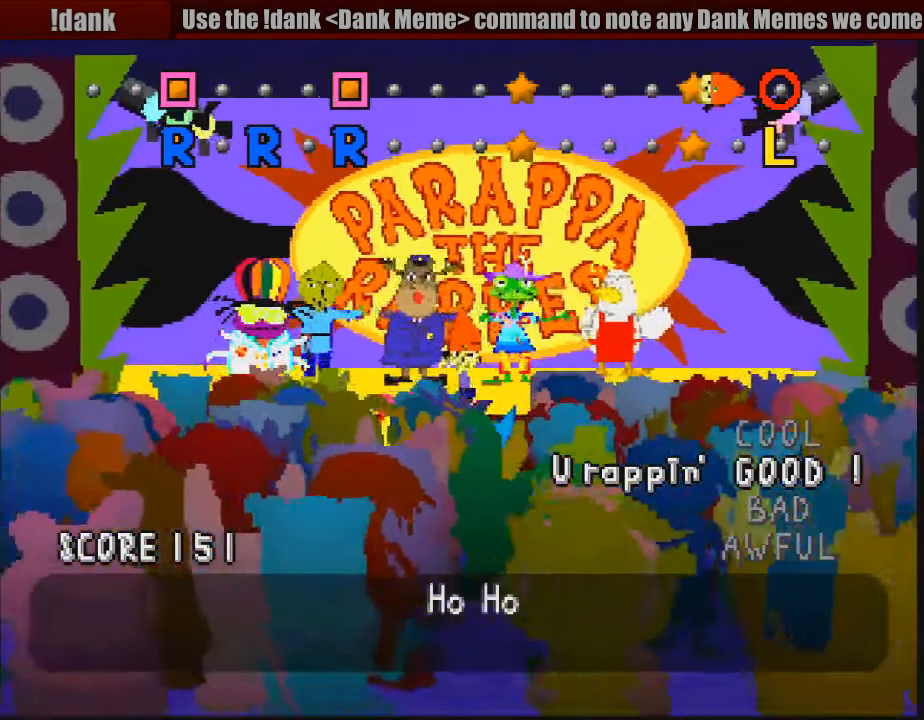
Gameplay with a controller (PlayStation layout); each line is a JSON object with the inputs held at the frame after it. "events" lists button and stick changes between this image and that frame as [ms after this image, input, new state], when the widget could be followed in between. Not read: L3 R3.
{"buttons": [], "events": [[100, "CIRCLE", "down"], [267, "CIRCLE", "up"]]}
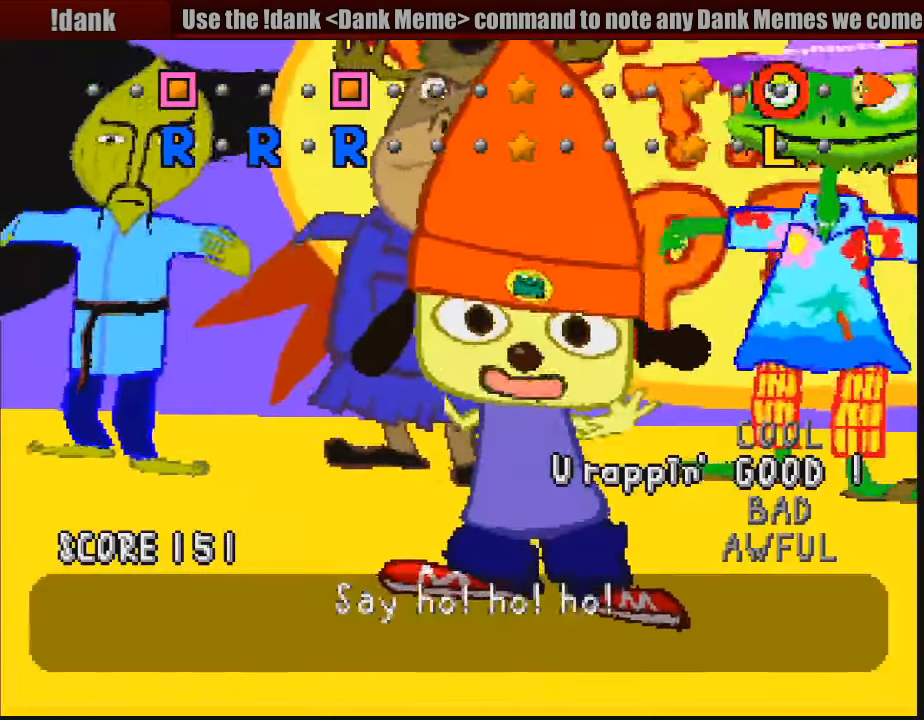
{"buttons": [], "events": [[67, "R1", "down"], [150, "R1", "up"], [317, "R1", "down"], [367, "R1", "up"]]}
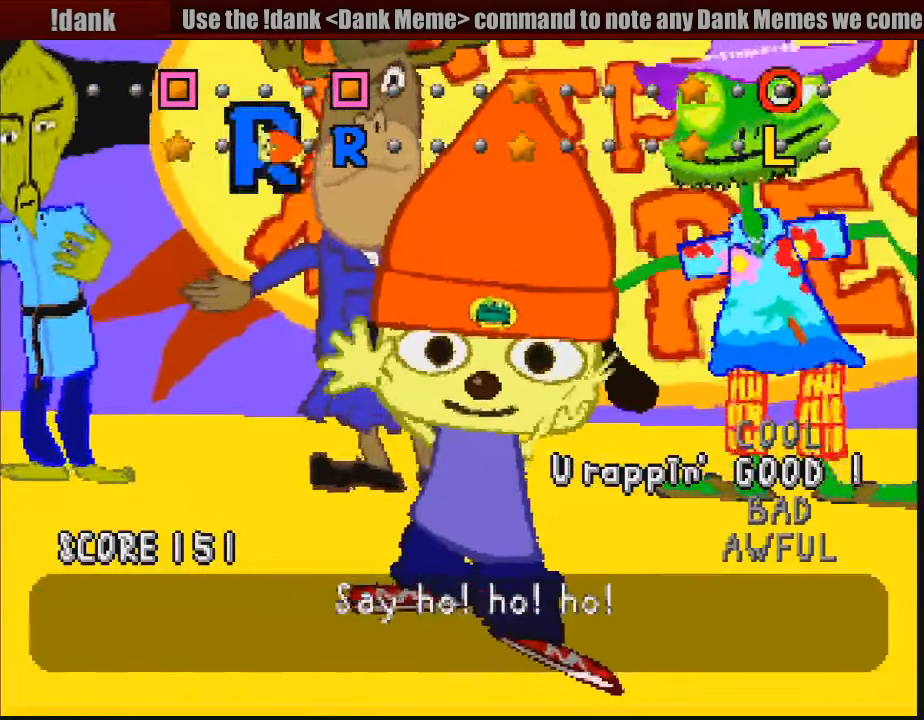
{"buttons": [], "events": [[17, "R1", "down"], [100, "R1", "up"], [283, "R1", "down"], [333, "R1", "up"]]}
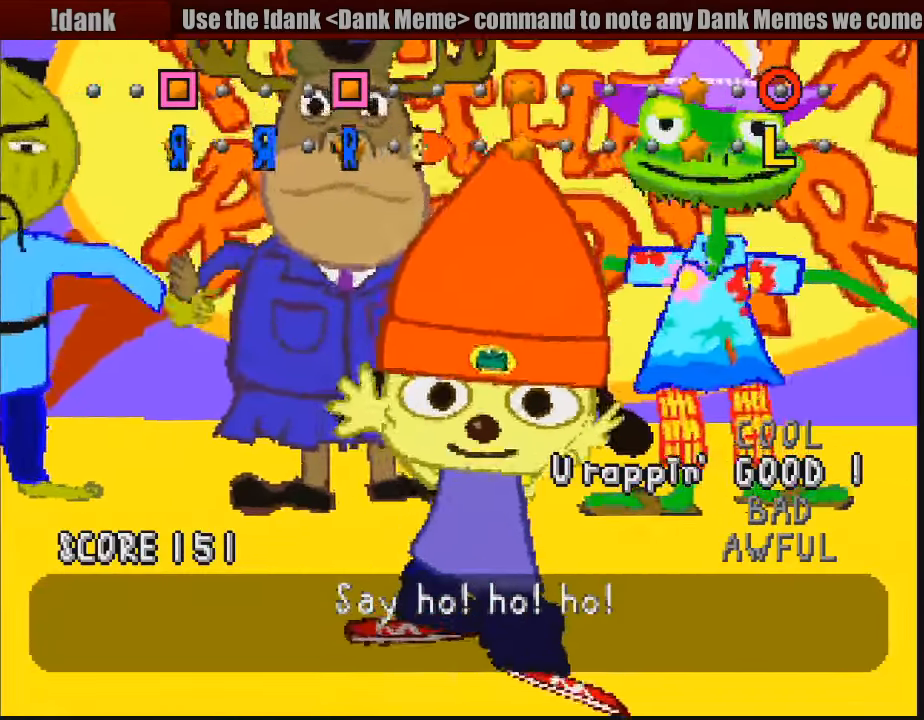
{"buttons": [], "events": [[250, "R1", "down"], [350, "R1", "up"]]}
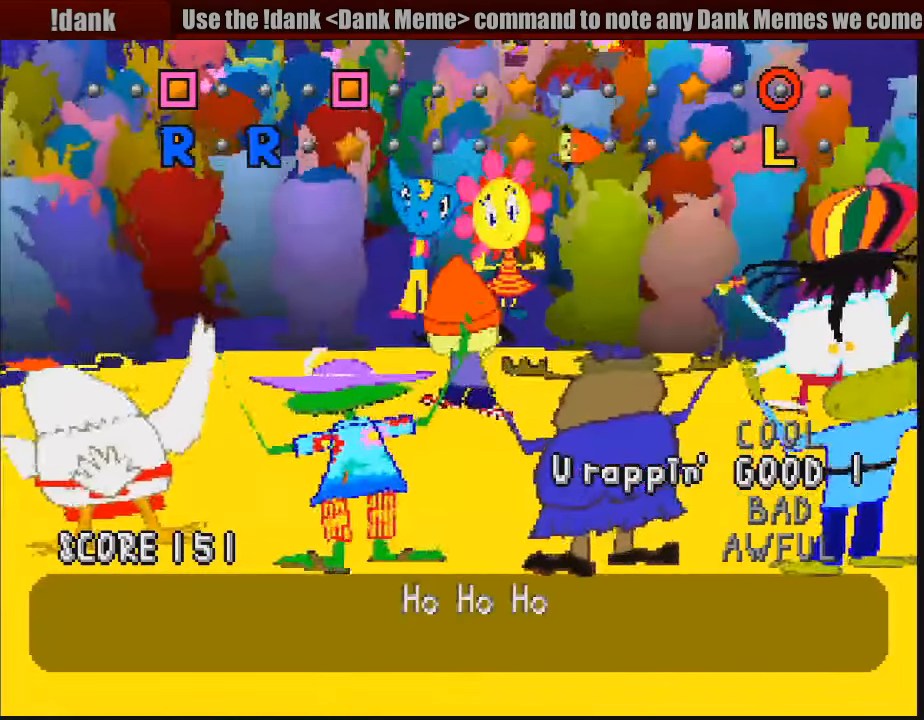
{"buttons": [], "events": [[283, "R1", "down"], [417, "R1", "up"]]}
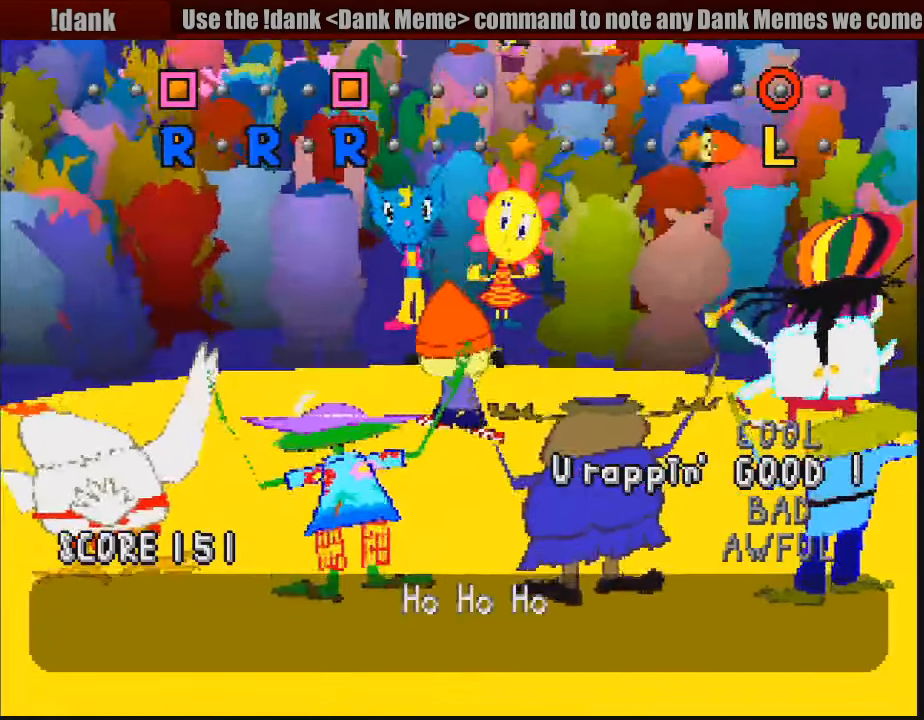
{"buttons": [], "events": [[167, "L1", "down"], [267, "L1", "up"]]}
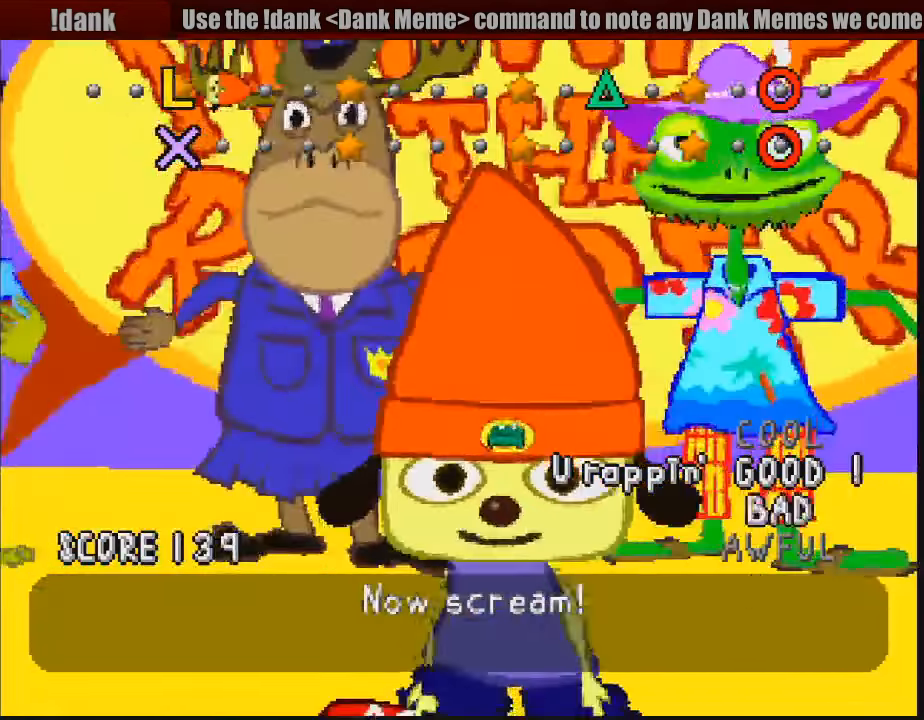
{"buttons": [], "events": []}
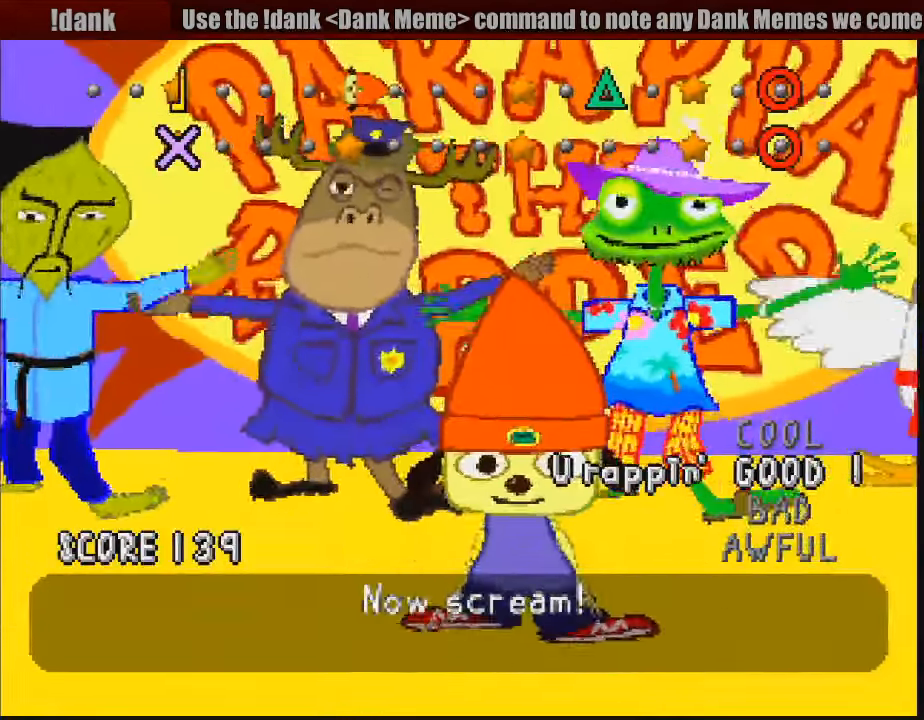
{"buttons": [], "events": [[250, "L1", "down"], [350, "L1", "up"]]}
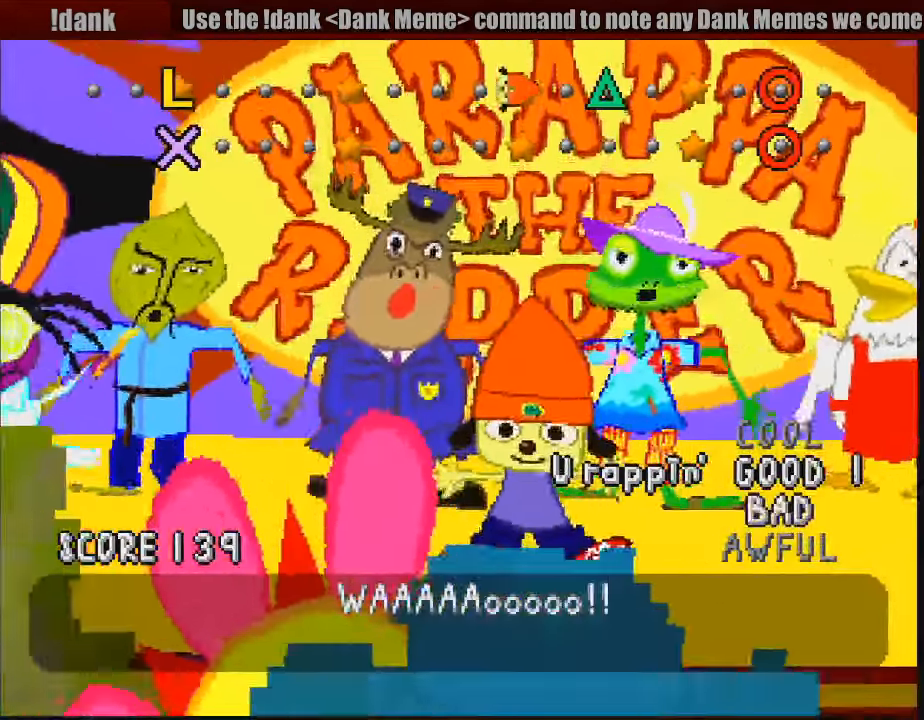
{"buttons": [], "events": [[50, "L1", "down"], [166, "L1", "up"], [249, "TRIANGLE", "down"], [366, "TRIANGLE", "up"], [416, "TRIANGLE", "down"], [516, "TRIANGLE", "up"]]}
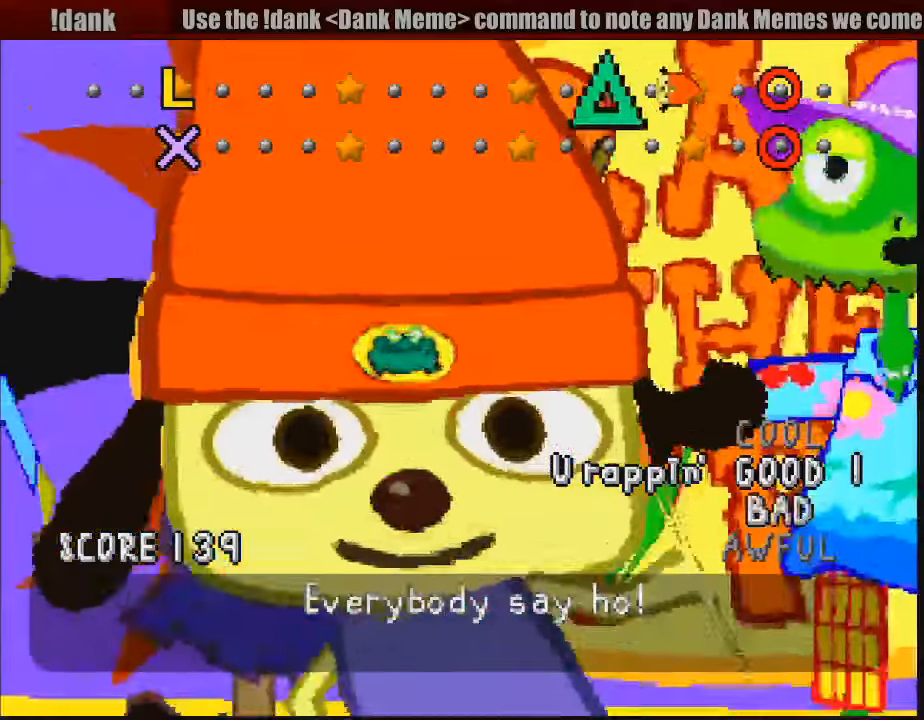
{"buttons": ["CIRCLE"], "events": [[300, "CIRCLE", "down"], [400, "CIRCLE", "up"], [500, "CIRCLE", "down"]]}
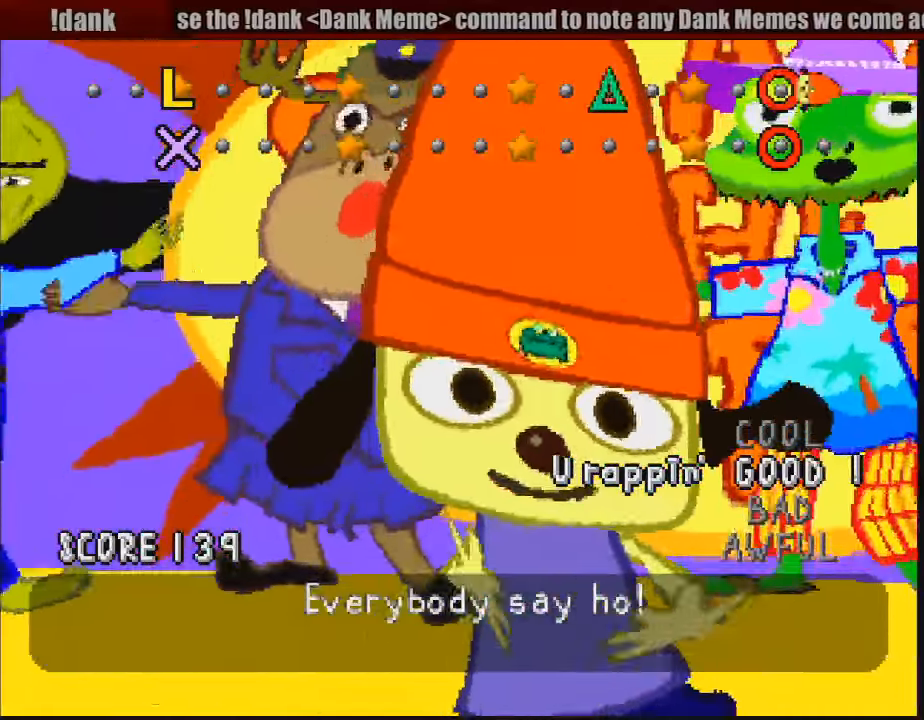
{"buttons": [], "events": [[67, "CIRCLE", "up"], [233, "CROSS", "down"], [333, "CROSS", "up"]]}
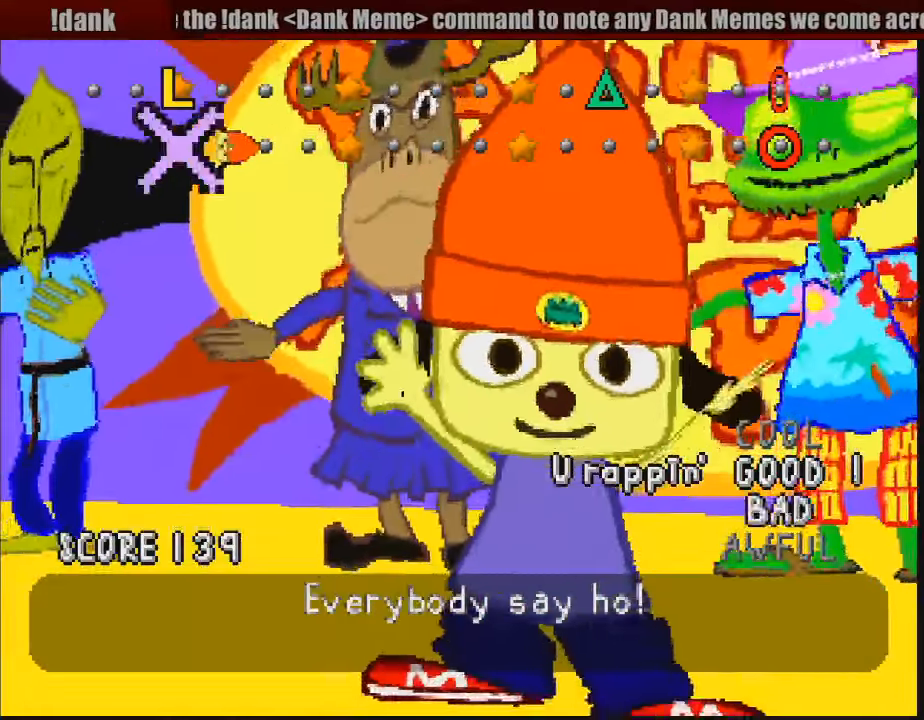
{"buttons": [], "events": [[233, "CROSS", "down"], [333, "CROSS", "up"]]}
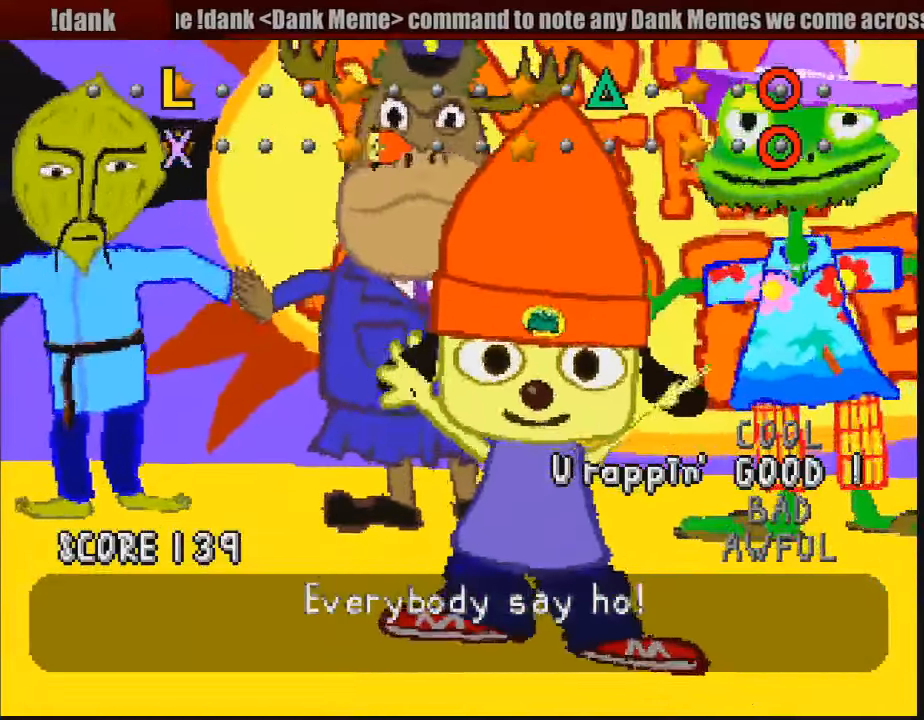
{"buttons": [], "events": [[250, "CROSS", "down"], [333, "CROSS", "up"]]}
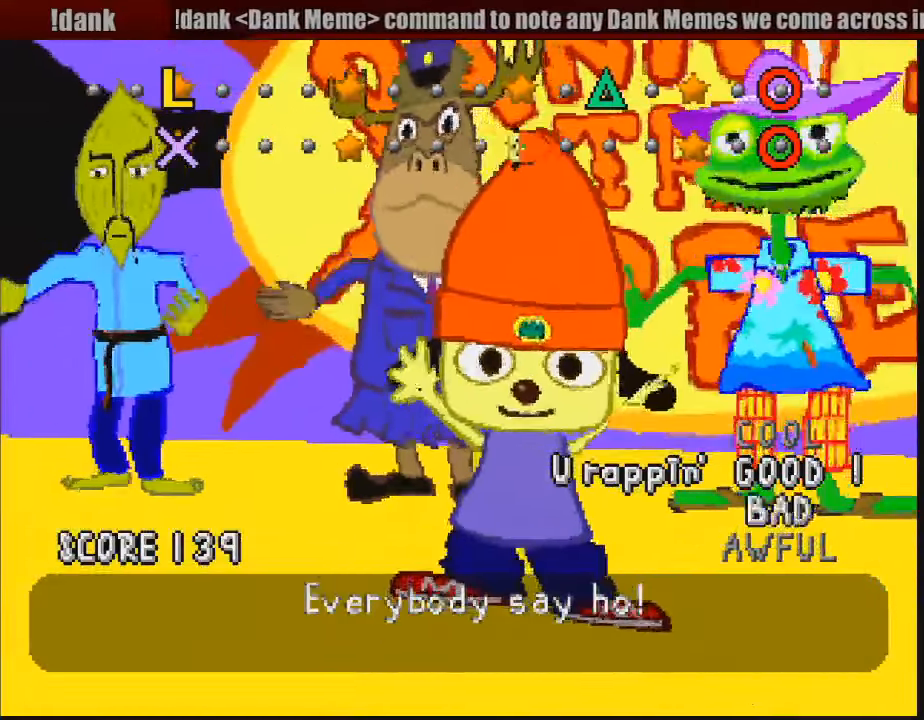
{"buttons": [], "events": [[250, "CROSS", "down"], [417, "CROSS", "up"]]}
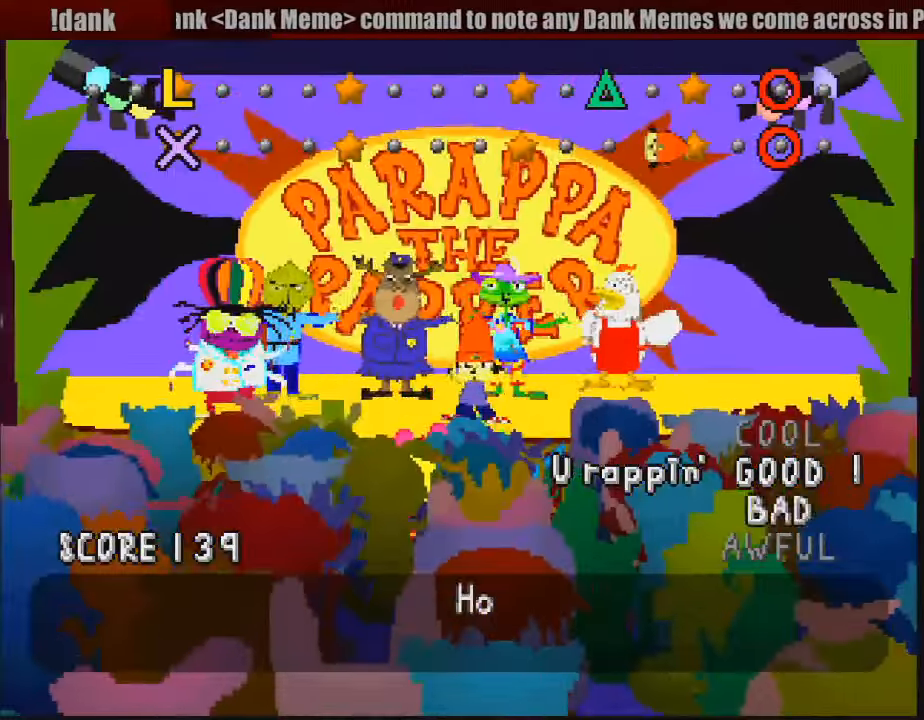
{"buttons": [], "events": [[250, "CROSS", "down"], [283, "CIRCLE", "down"], [300, "CROSS", "up"], [483, "CIRCLE", "up"]]}
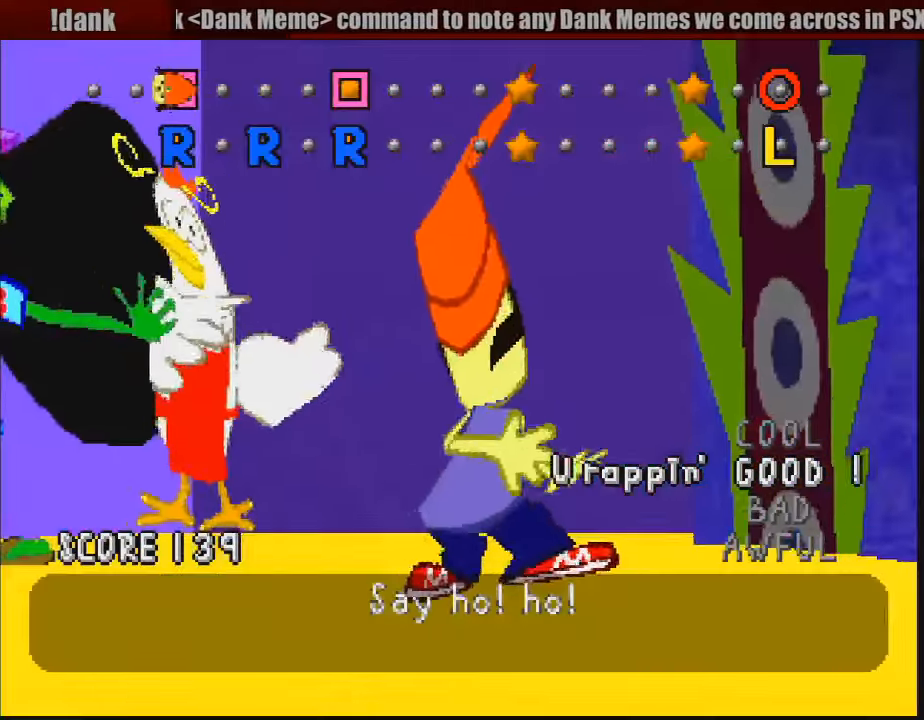
{"buttons": [], "events": []}
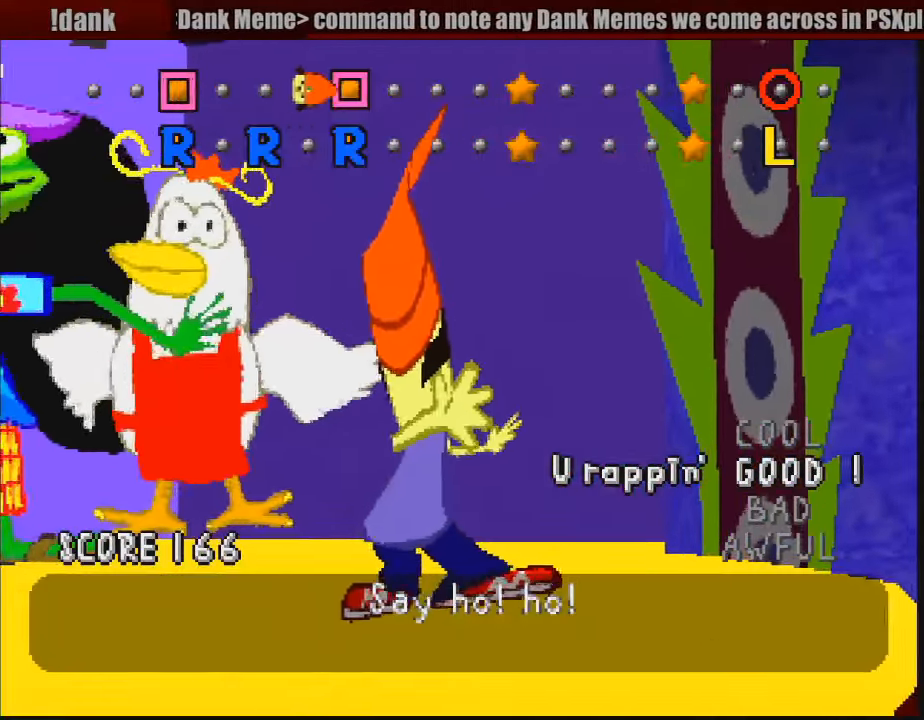
{"buttons": [], "events": [[50, "SQUARE", "down"], [167, "SQUARE", "up"], [200, "SQUARE", "down"], [300, "SQUARE", "up"]]}
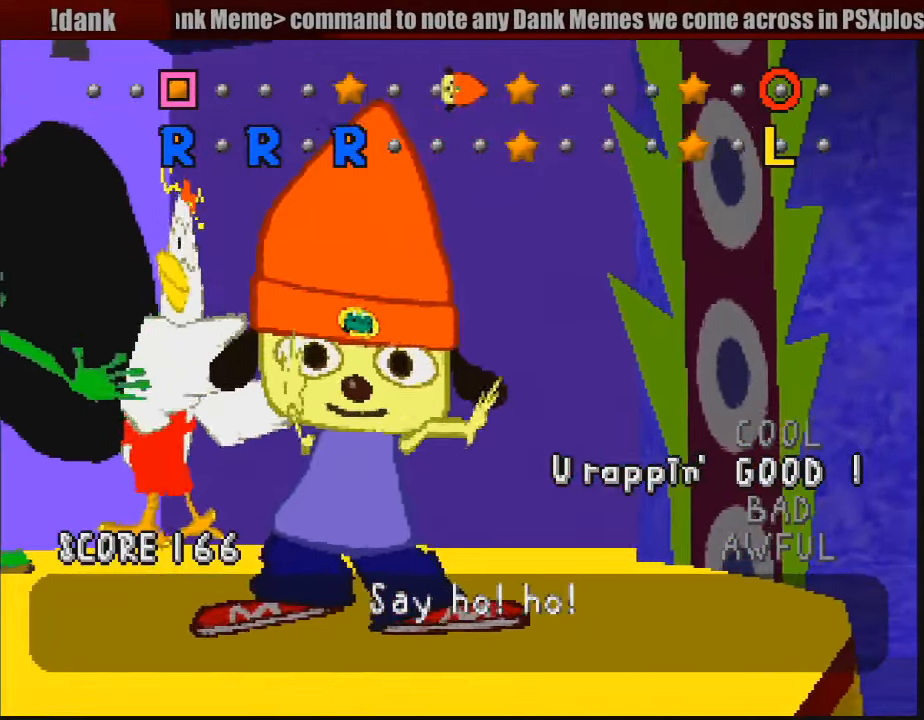
{"buttons": ["SQUARE"], "events": [[50, "SQUARE", "down"], [133, "SQUARE", "up"], [450, "SQUARE", "down"]]}
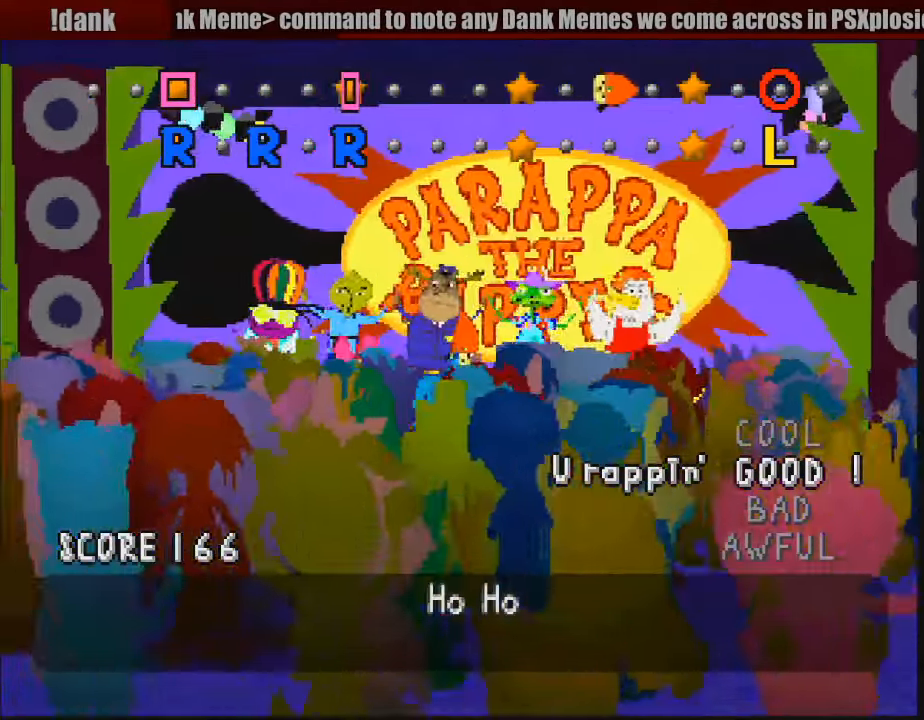
{"buttons": [], "events": [[67, "SQUARE", "up"], [267, "SQUARE", "down"], [367, "SQUARE", "up"]]}
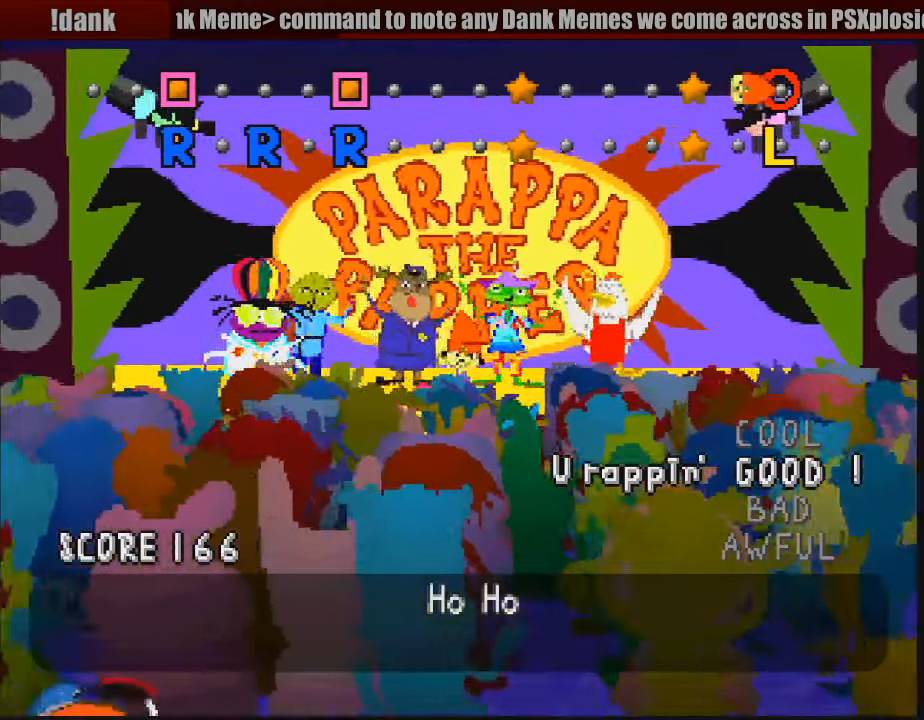
{"buttons": ["R1"], "events": [[133, "CIRCLE", "down"], [266, "CIRCLE", "up"], [433, "R1", "down"]]}
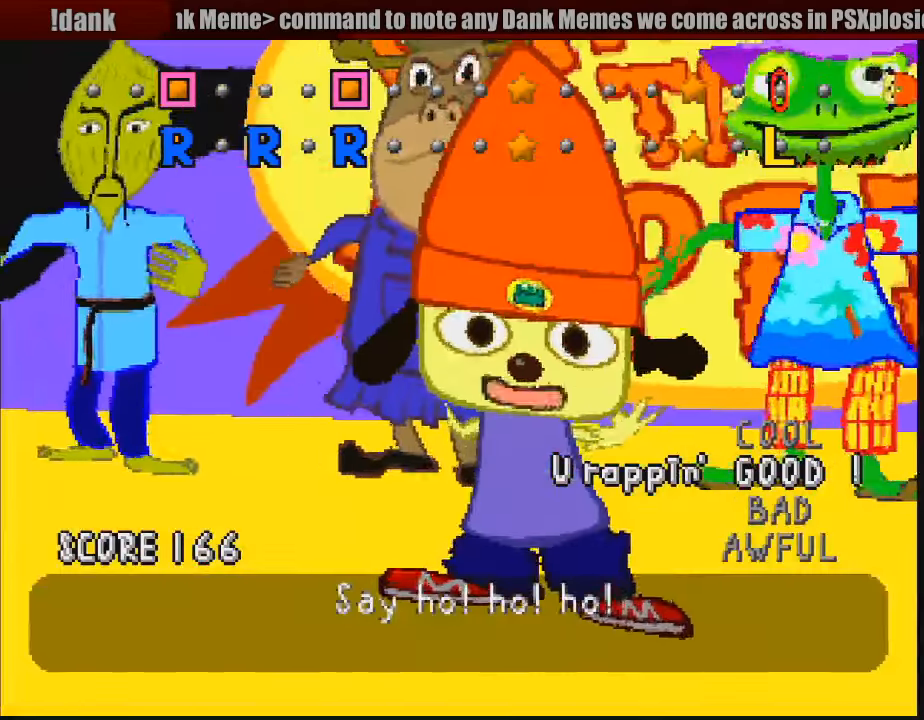
{"buttons": [], "events": [[33, "R1", "up"], [66, "R1", "down"], [133, "R1", "up"], [266, "R1", "down"], [316, "R1", "up"], [416, "R1", "down"], [466, "R1", "up"]]}
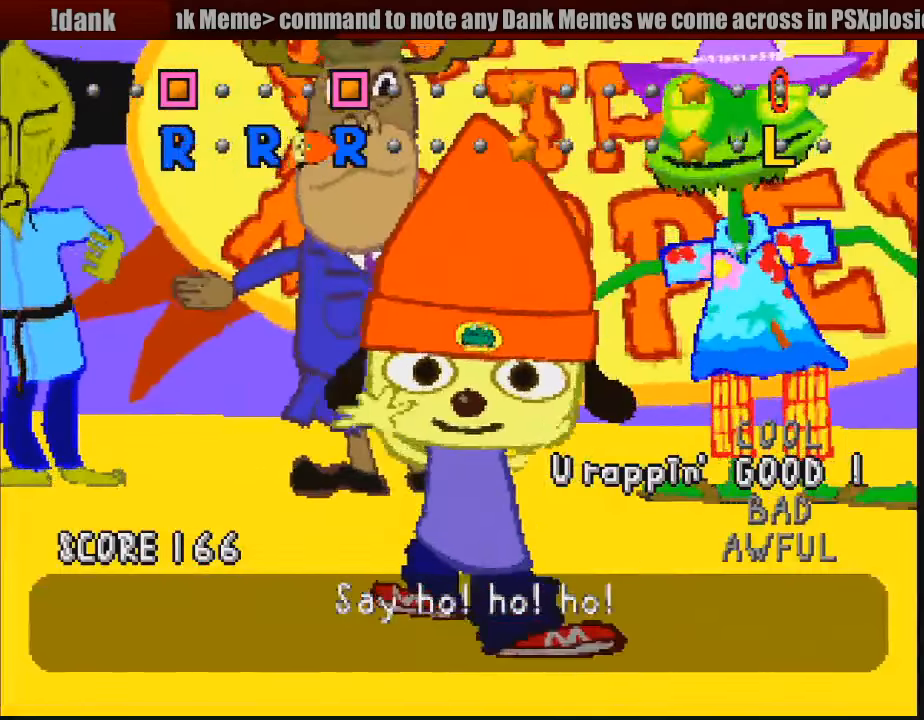
{"buttons": ["R1"], "events": [[166, "R1", "down"], [200, "R1", "up"], [466, "R1", "down"]]}
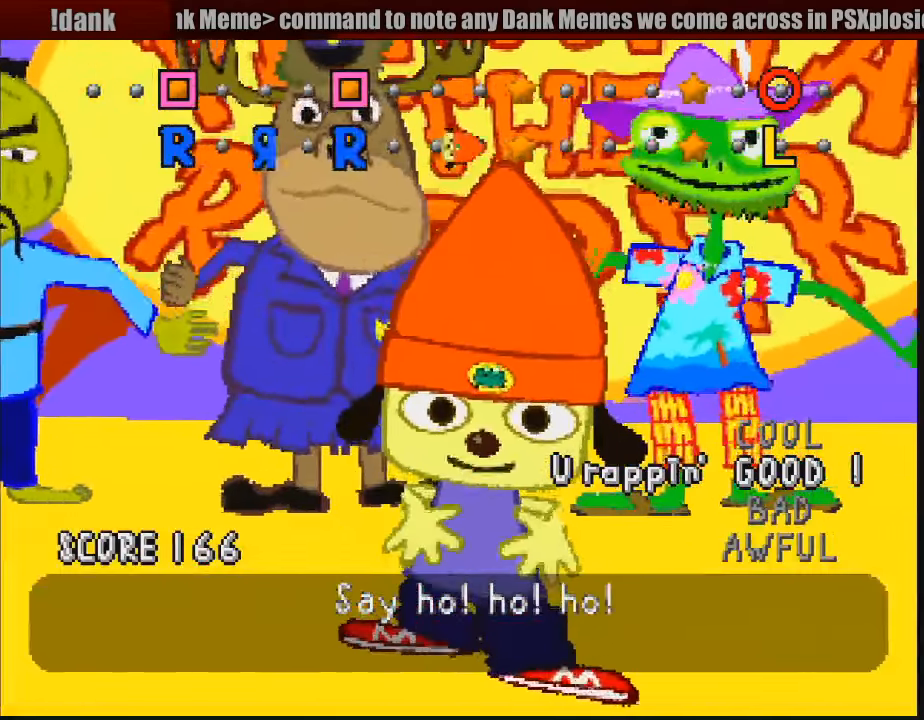
{"buttons": [], "events": [[50, "R1", "up"], [350, "R1", "down"], [433, "R1", "up"]]}
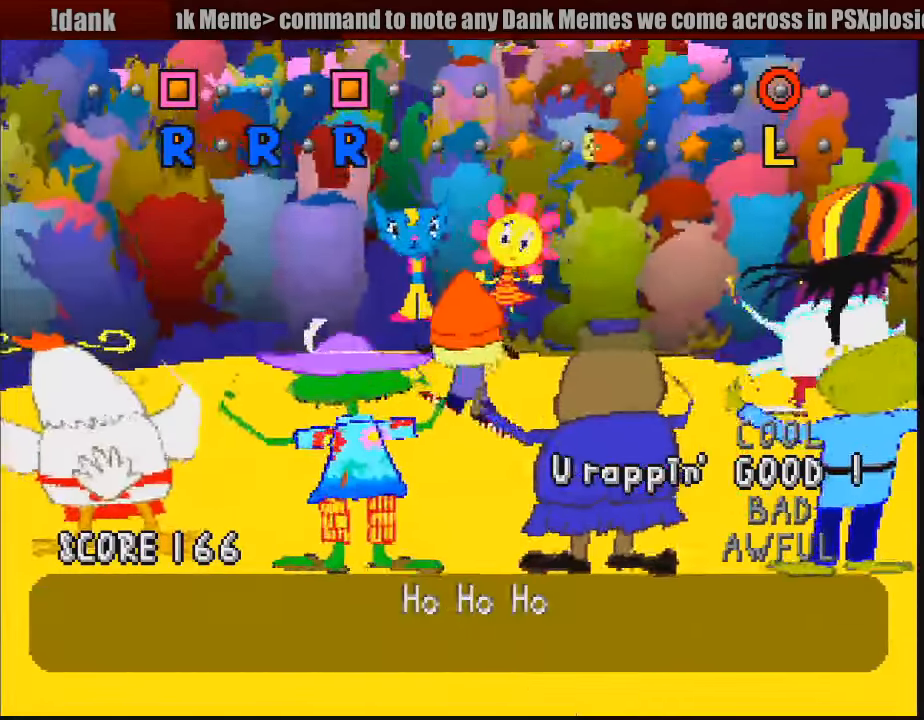
{"buttons": [], "events": [[166, "R1", "down"], [283, "R1", "up"]]}
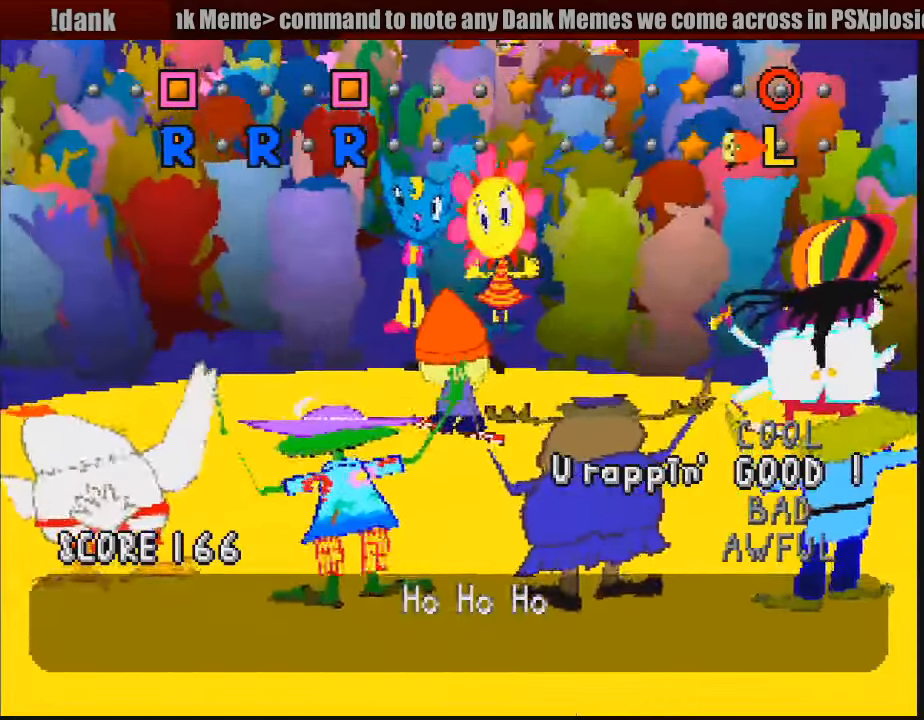
{"buttons": [], "events": [[83, "L1", "down"], [166, "L1", "up"], [266, "L1", "down"], [350, "L1", "up"]]}
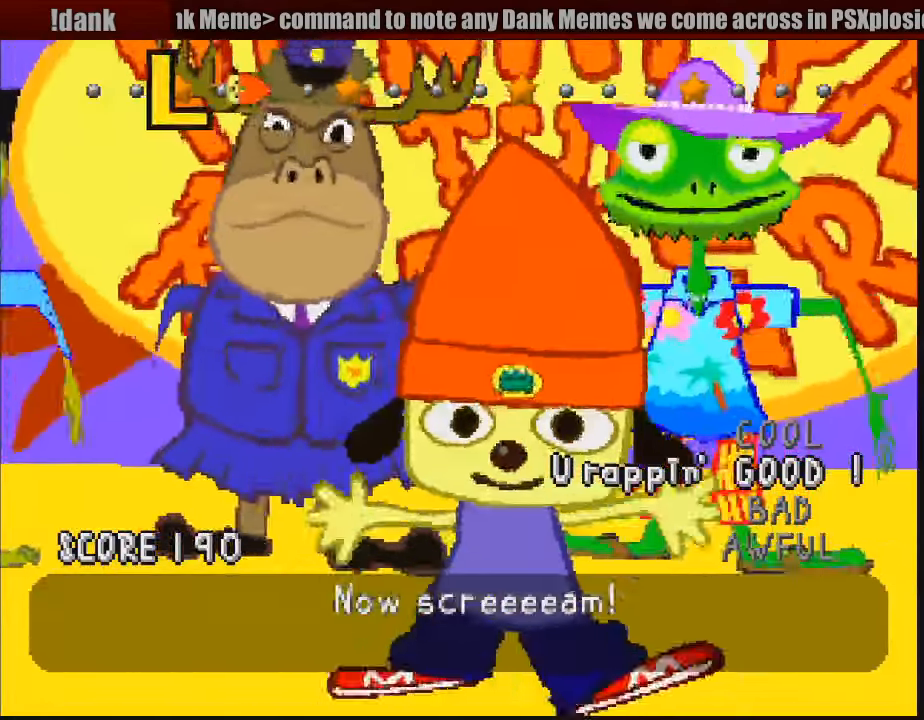
{"buttons": [], "events": [[400, "L1", "down"], [483, "L1", "up"]]}
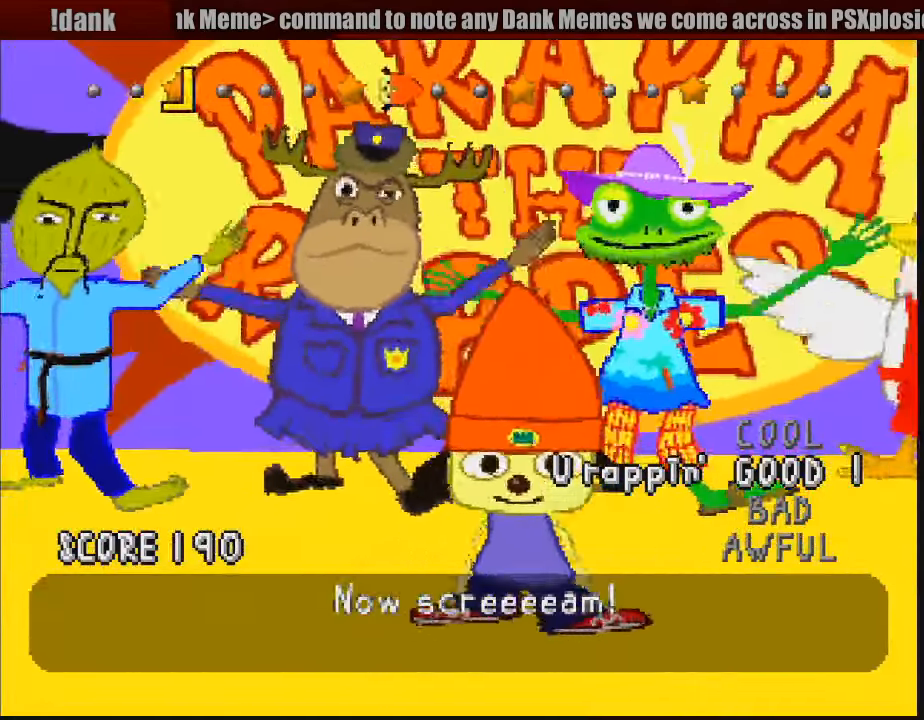
{"buttons": [], "events": [[383, "L1", "down"], [466, "L1", "up"]]}
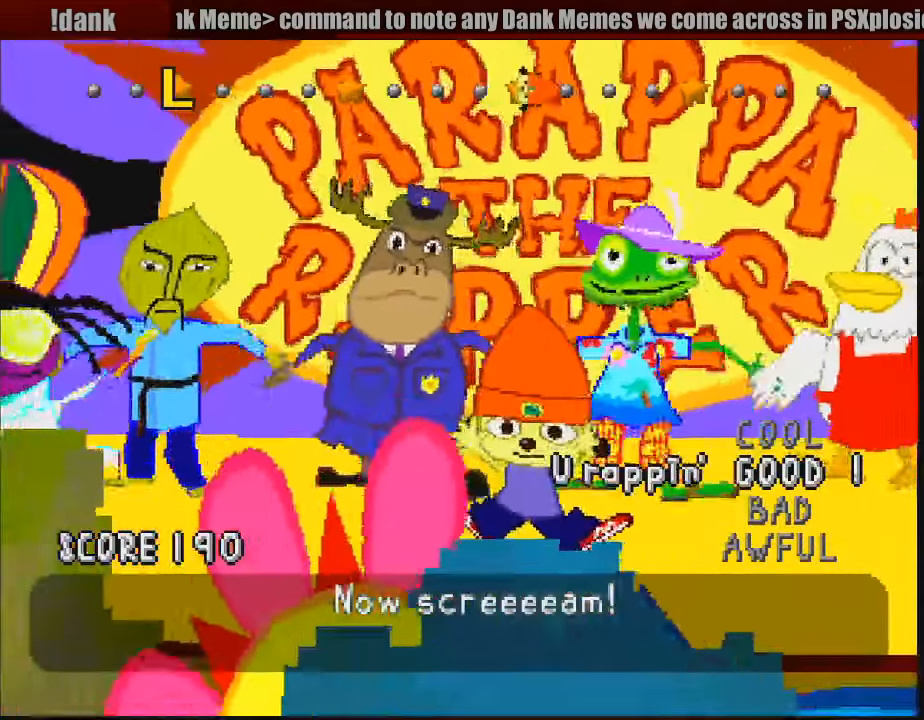
{"buttons": [], "events": [[83, "L1", "down"], [166, "L1", "up"], [366, "L1", "down"], [466, "L1", "up"]]}